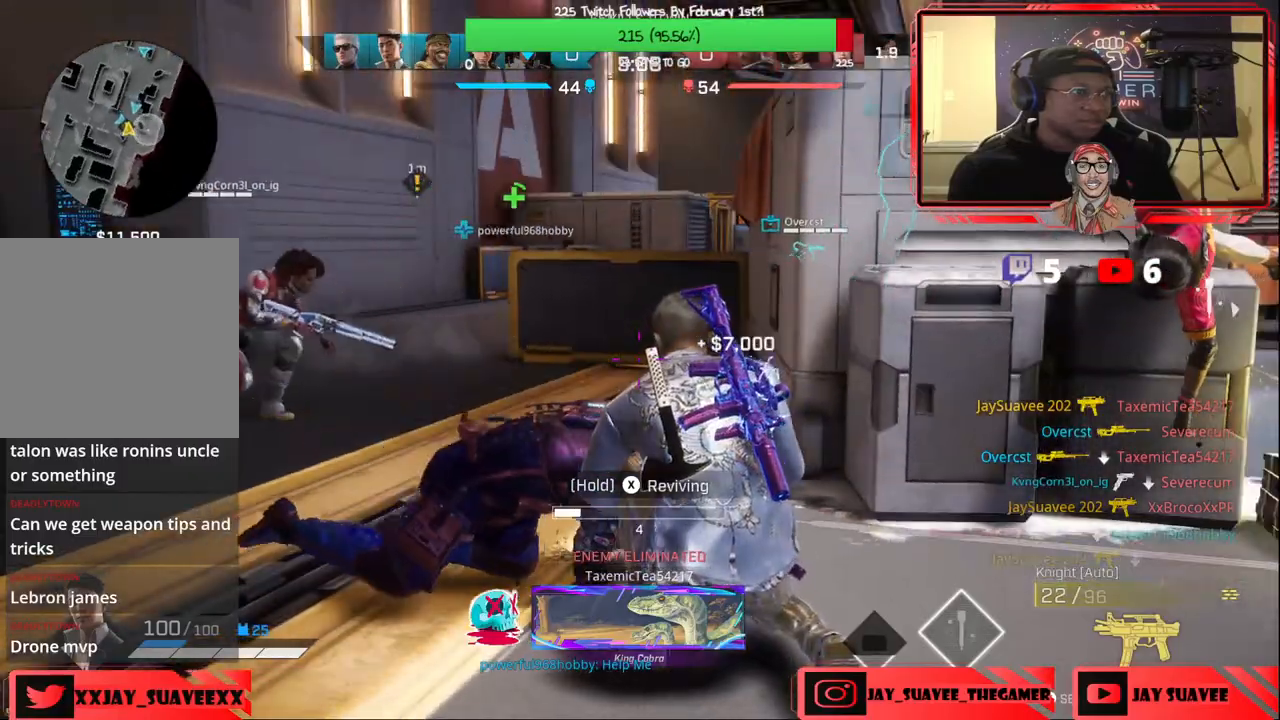
Gameplay with a controller (Xbox layout); each line is a JSON object with the inputs held at the frame after it. "events" lists button and stick changes between this image and that frame as [ms after this image, input, new state], when the widget could be followed in between.
{"buttons": ["X"], "left_stick": "center", "right_stick": "center", "events": [[283, "right_stick", "left"], [467, "right_stick", "center"]]}
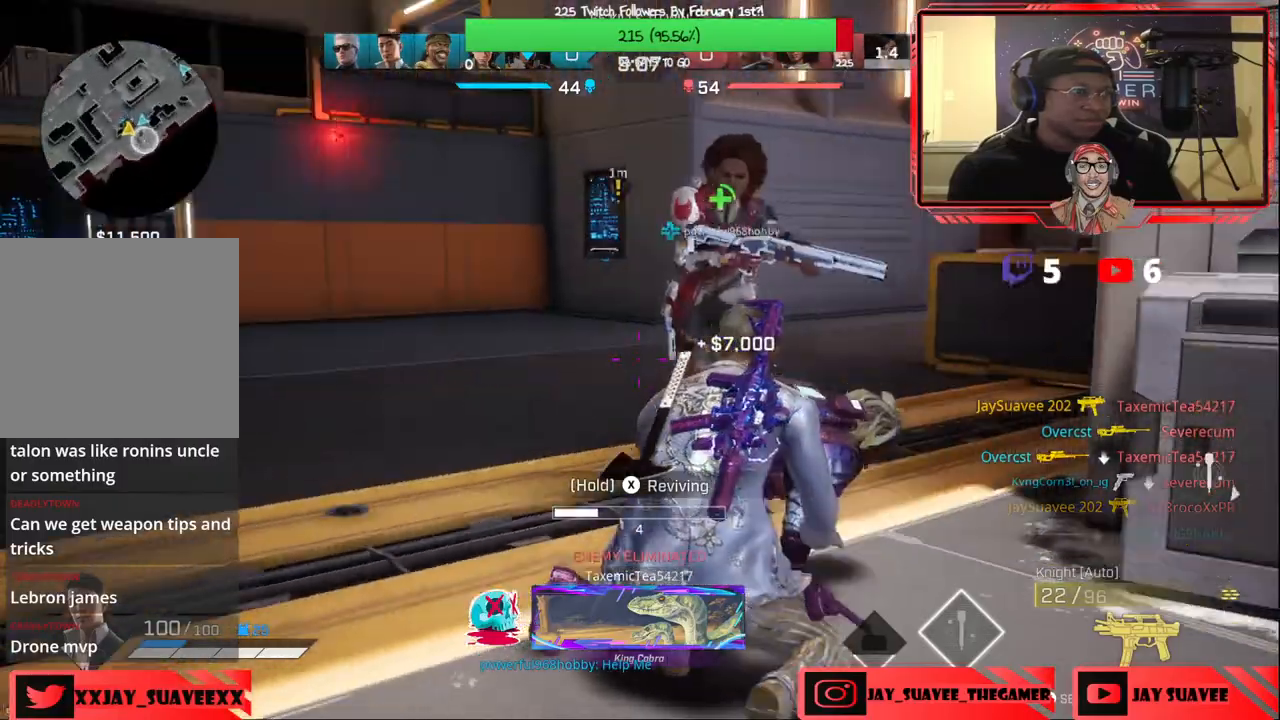
{"buttons": ["X"], "left_stick": "center", "right_stick": "center", "events": [[117, "right_stick", "left"], [250, "right_stick", "center"]]}
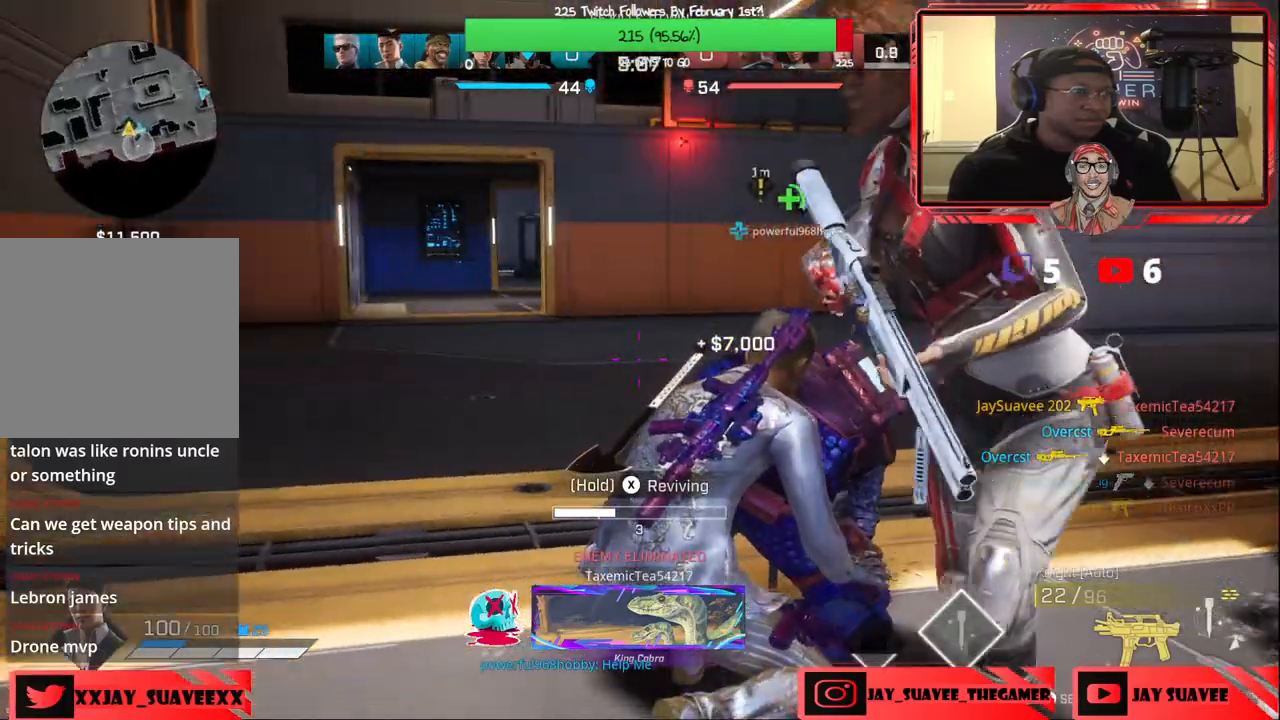
{"buttons": ["X"], "left_stick": "center", "right_stick": "center", "events": []}
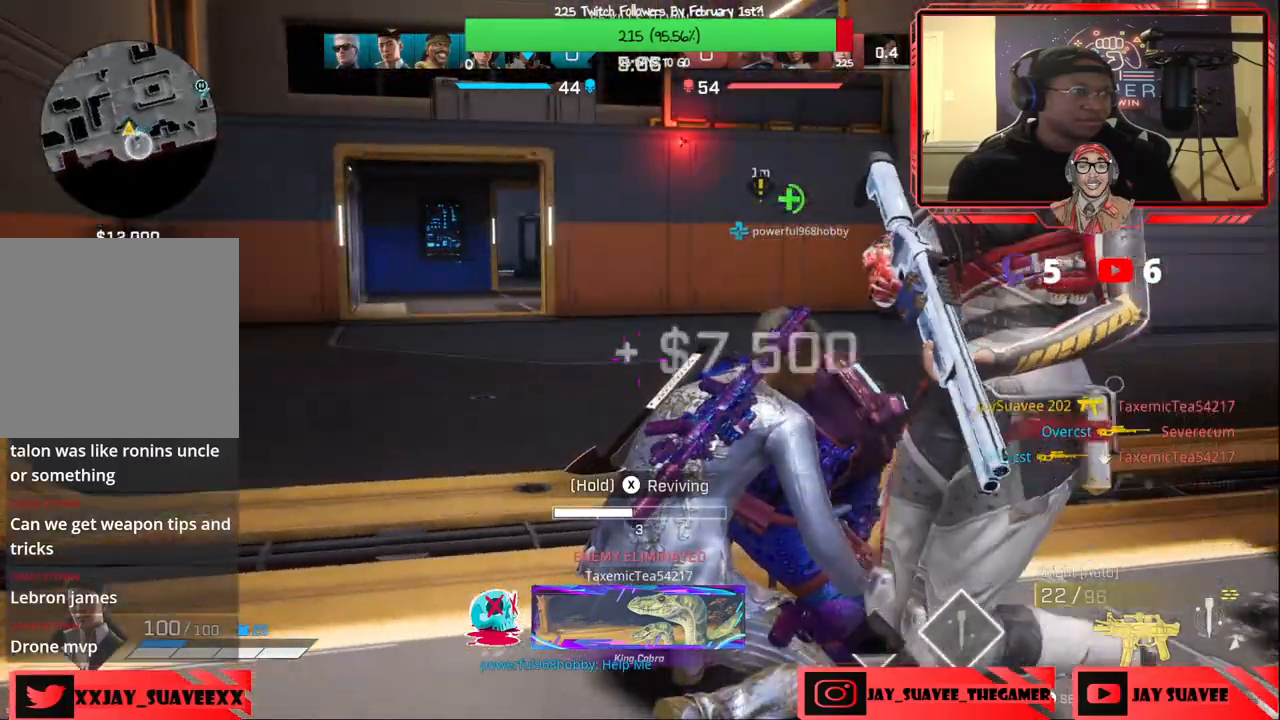
{"buttons": ["X"], "left_stick": "center", "right_stick": "right", "events": [[150, "right_stick", "right"]]}
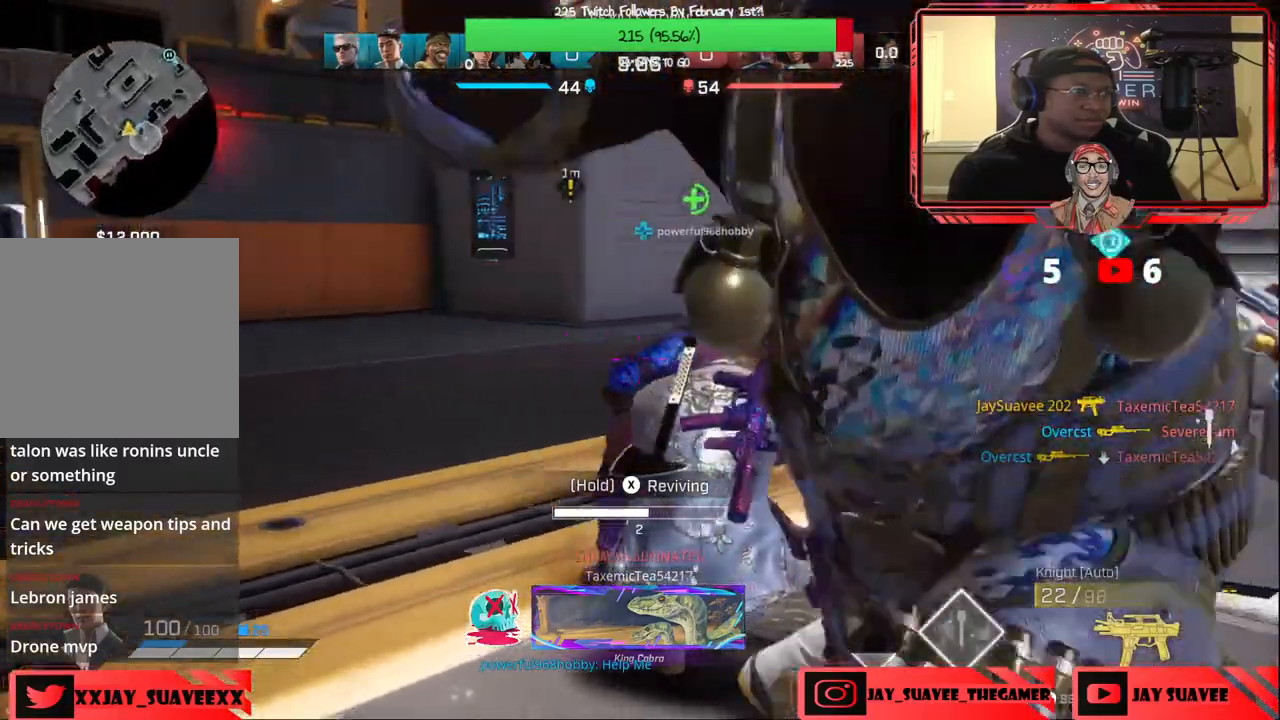
{"buttons": ["X"], "left_stick": "center", "right_stick": "center", "events": [[150, "right_stick", "center"], [300, "right_stick", "right"], [483, "right_stick", "center"]]}
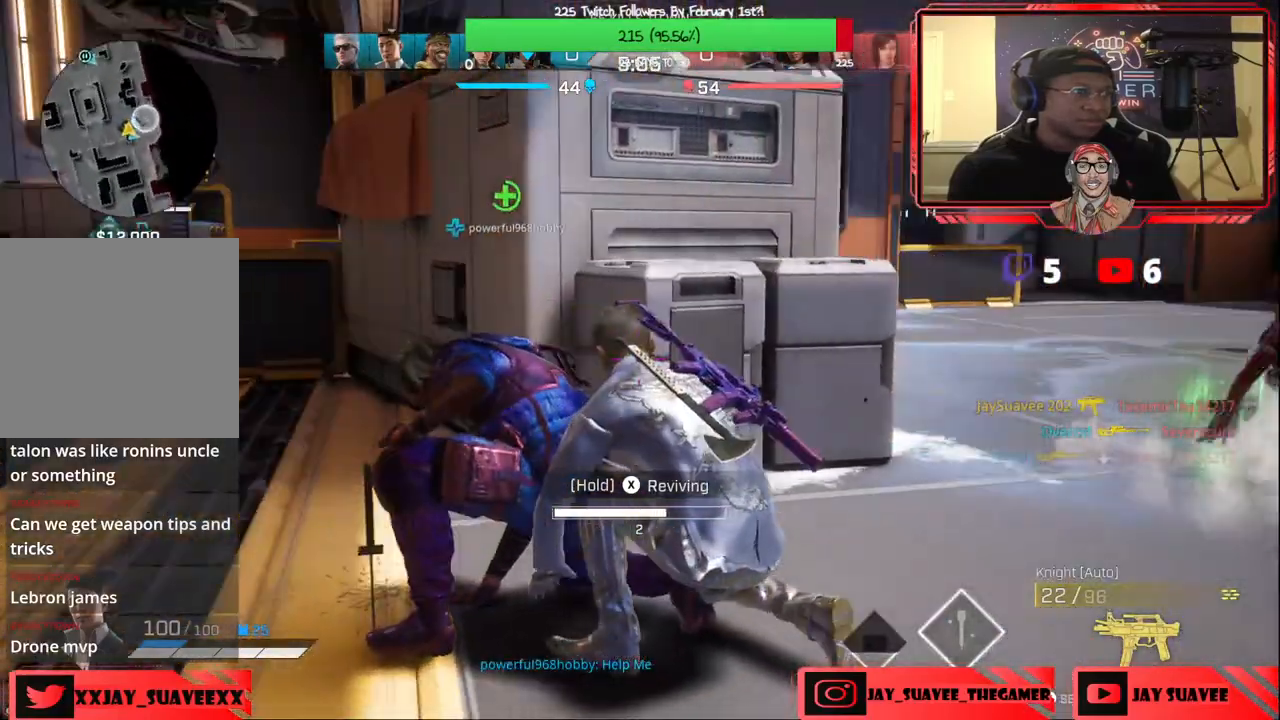
{"buttons": ["X"], "left_stick": "center", "right_stick": "left", "events": [[83, "right_stick", "left"], [233, "right_stick", "center"], [367, "right_stick", "left"]]}
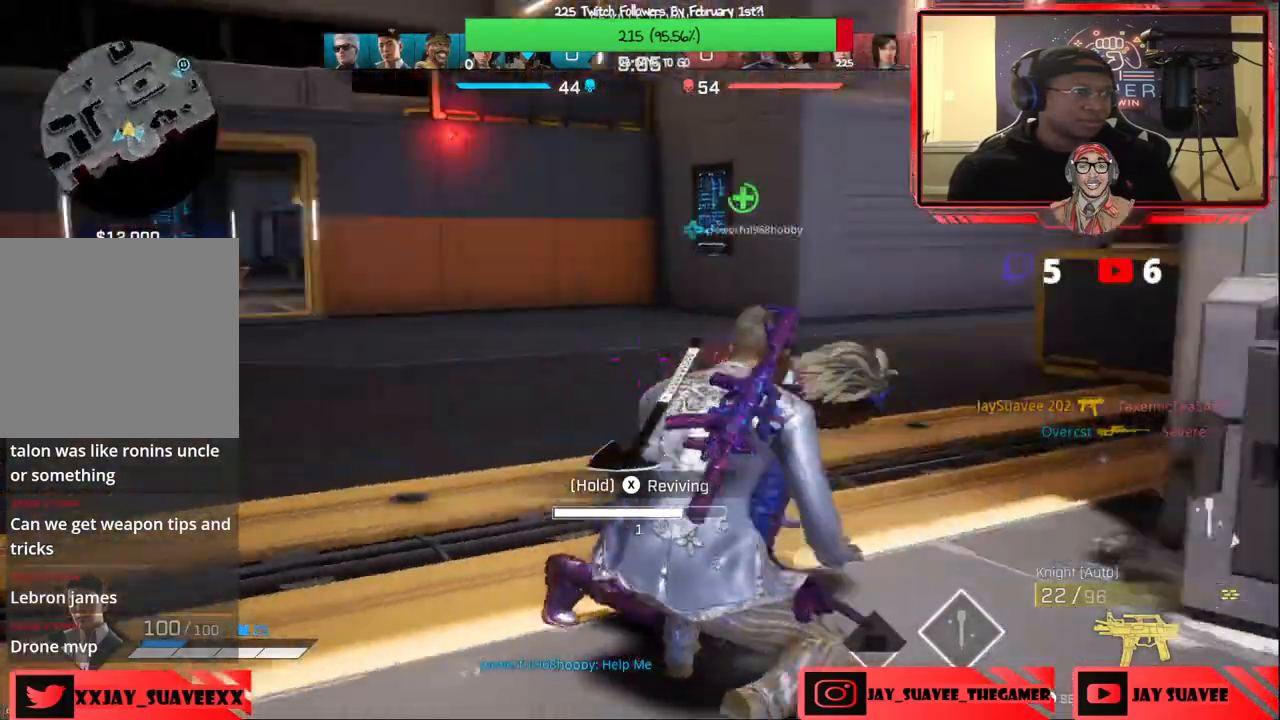
{"buttons": ["X"], "left_stick": "center", "right_stick": "left", "events": [[50, "right_stick", "center"], [233, "right_stick", "right"], [317, "right_stick", "center"], [383, "right_stick", "left"]]}
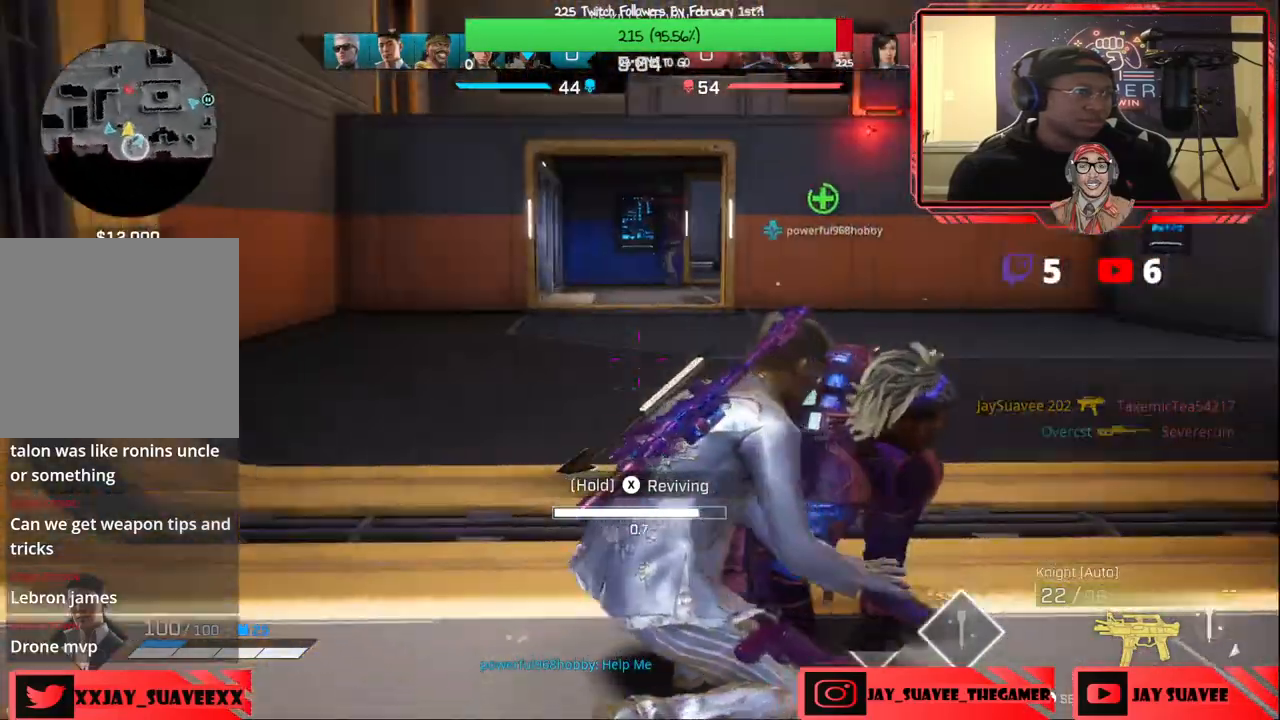
{"buttons": ["B"], "left_stick": "left", "right_stick": "center", "events": [[17, "right_stick", "center"], [150, "X", "up"], [167, "X", "down"], [233, "left_stick", "left"], [383, "X", "up"], [400, "B", "down"]]}
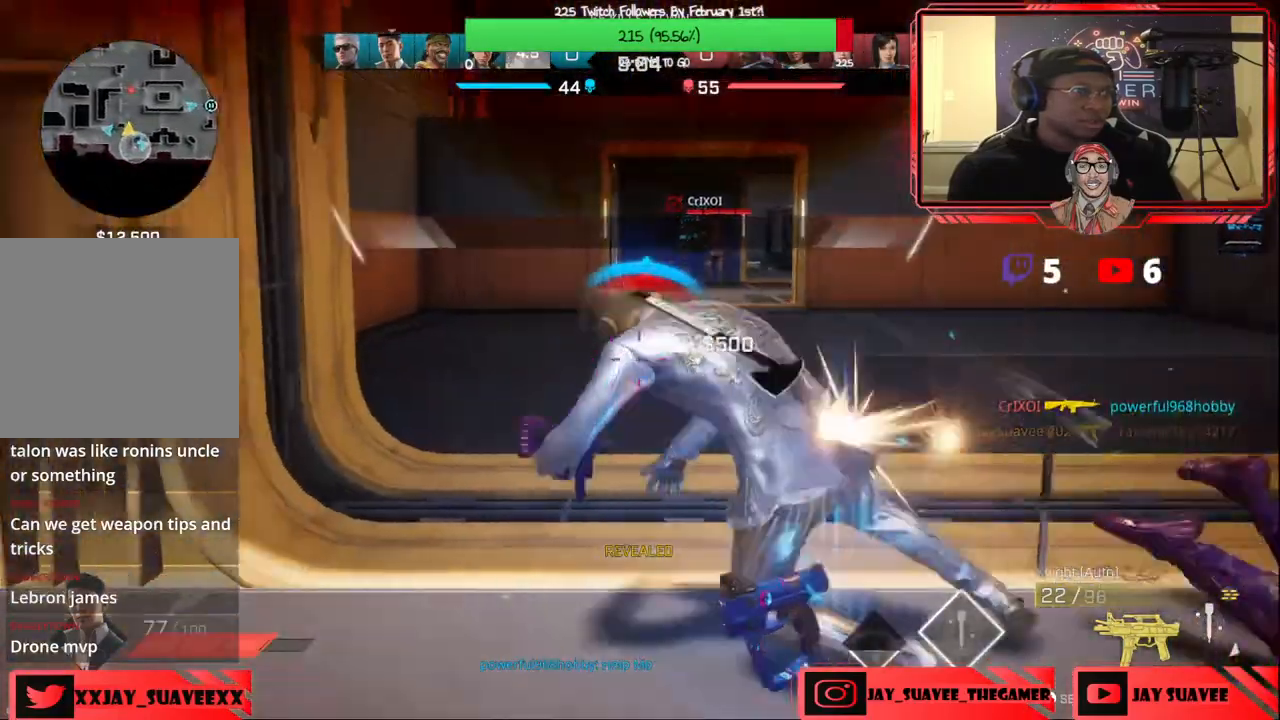
{"buttons": ["L3"], "left_stick": "up", "right_stick": "center", "events": [[17, "B", "up"], [167, "left_stick", "center"], [183, "right_stick", "left"], [317, "right_stick", "center"], [350, "left_stick", "up"], [433, "L3", "down"]]}
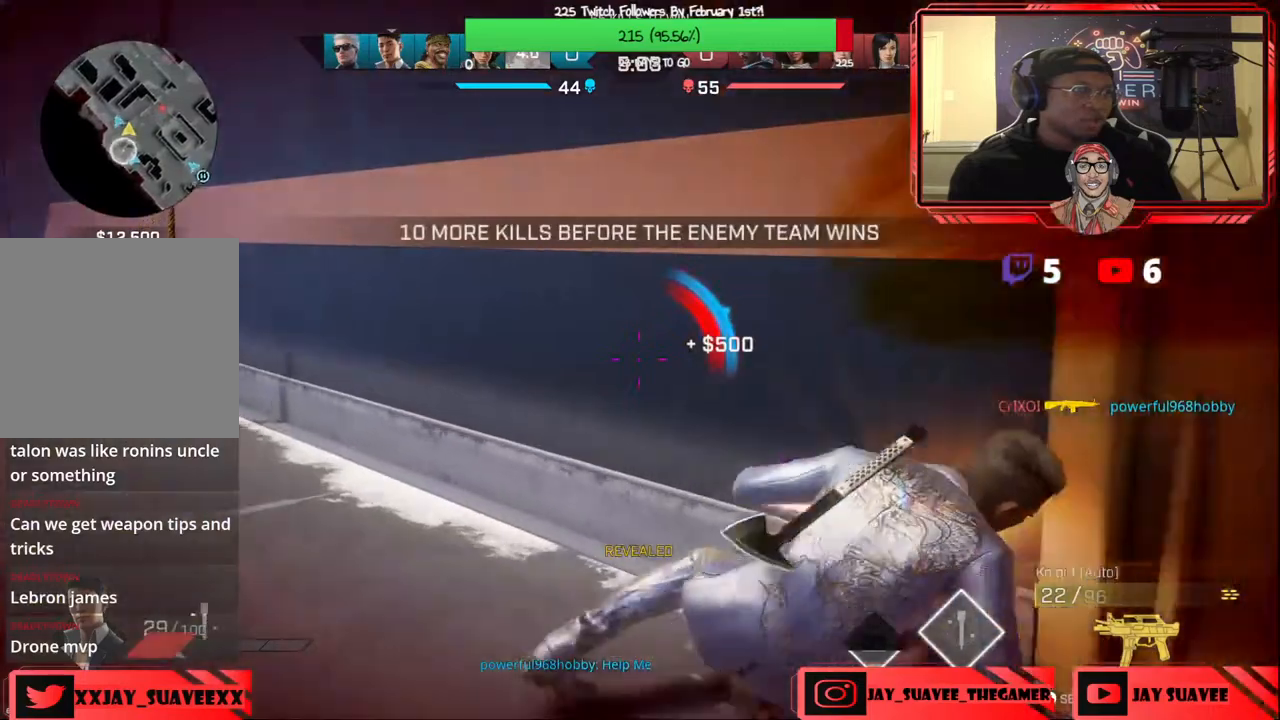
{"buttons": [], "left_stick": "right", "right_stick": "center", "events": [[50, "L3", "up"], [150, "L3", "down"], [167, "right_stick", "right"], [217, "L3", "up"], [283, "left_stick", "right"], [333, "R1", "down"], [400, "R1", "up"], [400, "right_stick", "center"]]}
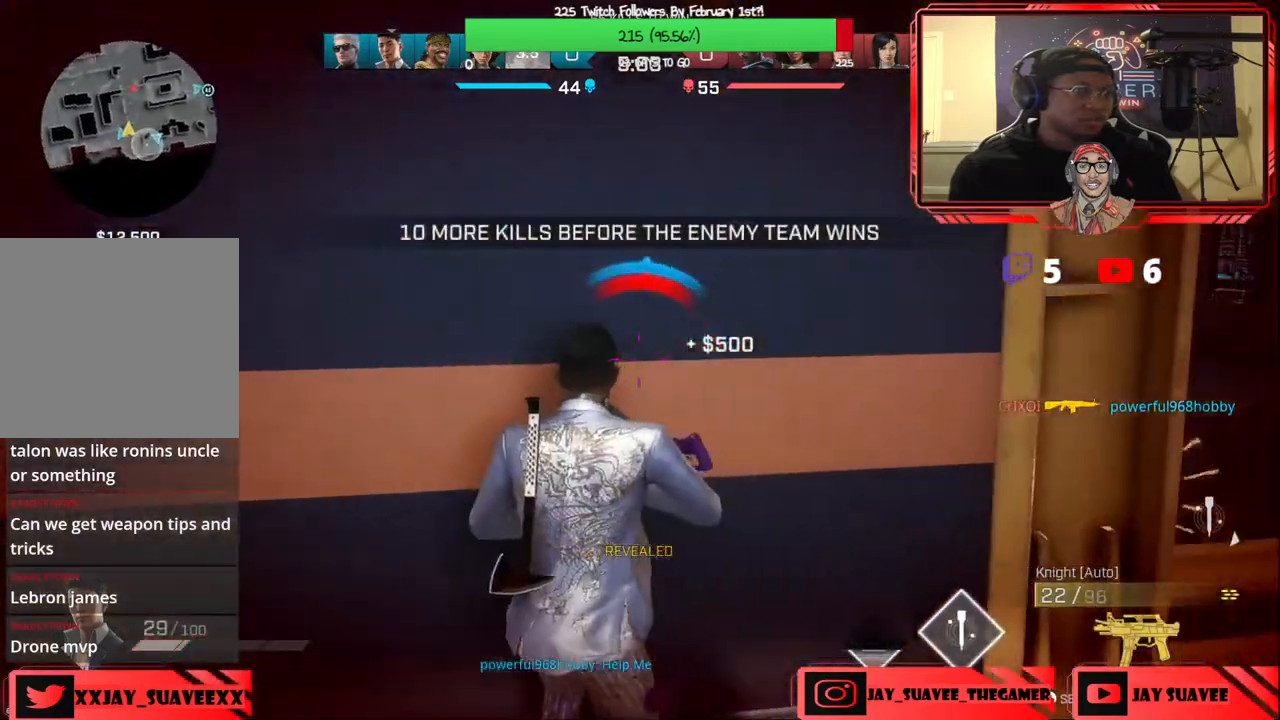
{"buttons": [], "left_stick": "center", "right_stick": "up-left", "events": [[83, "right_stick", "up"], [417, "left_stick", "center"], [467, "right_stick", "up-left"]]}
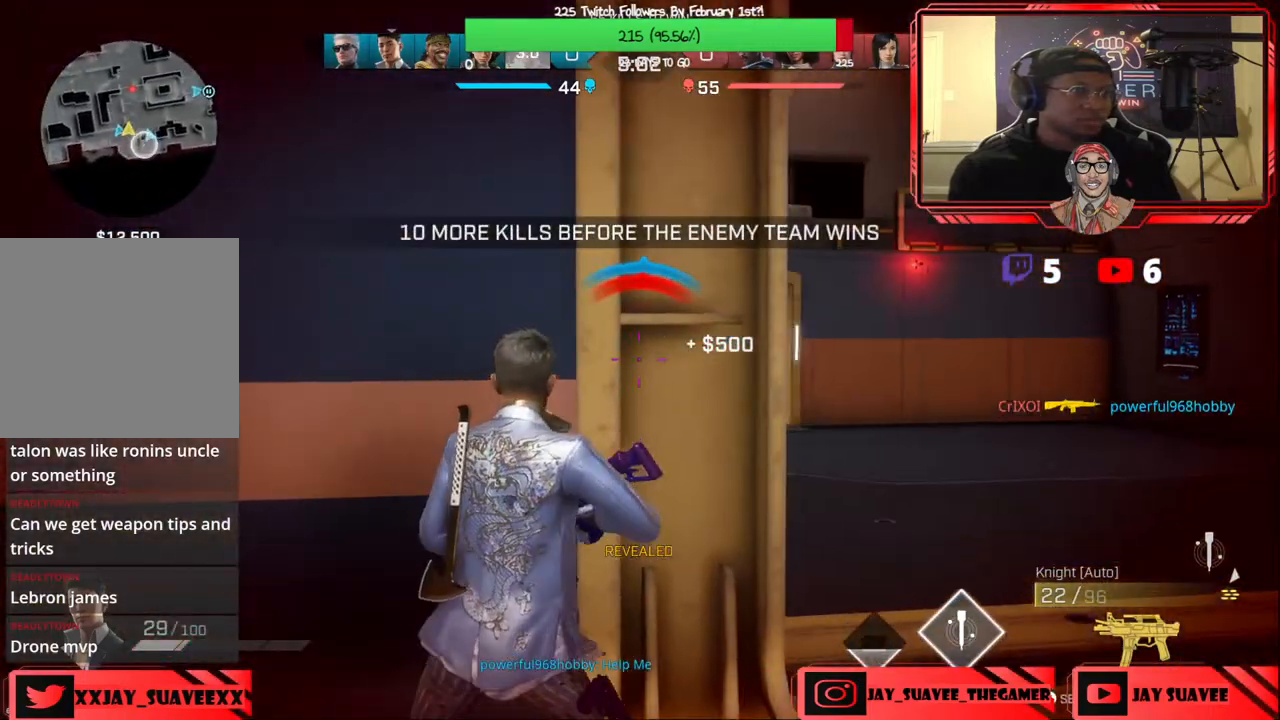
{"buttons": [], "left_stick": "center", "right_stick": "center", "events": [[17, "left_stick", "right"], [150, "left_stick", "center"], [150, "right_stick", "center"], [283, "left_stick", "left"], [367, "left_stick", "center"]]}
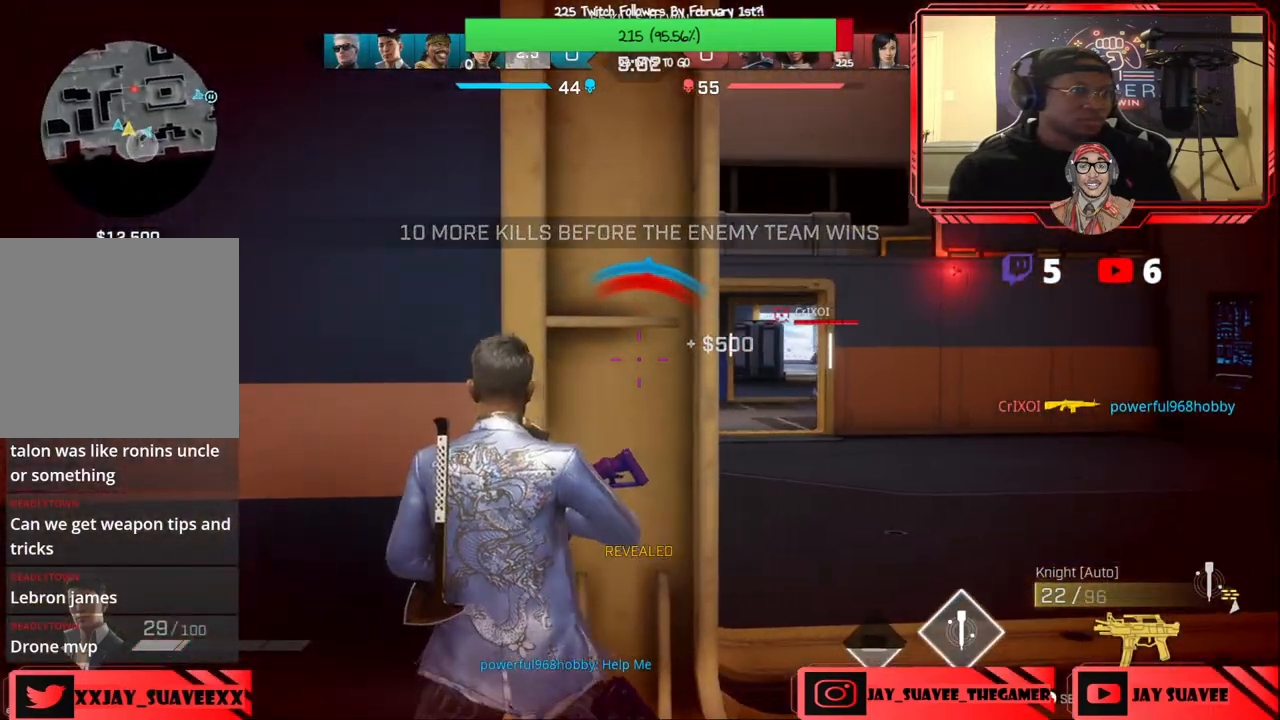
{"buttons": [], "left_stick": "down-right", "right_stick": "up-right", "events": [[17, "left_stick", "left"], [50, "right_stick", "right"], [217, "left_stick", "center"], [250, "L1", "down"], [250, "L2", "down"], [283, "R1", "down"], [333, "R1", "up"], [333, "left_stick", "down"], [350, "L2", "up"], [367, "L1", "up"], [367, "right_stick", "center"], [383, "left_stick", "down-right"], [433, "right_stick", "up-right"]]}
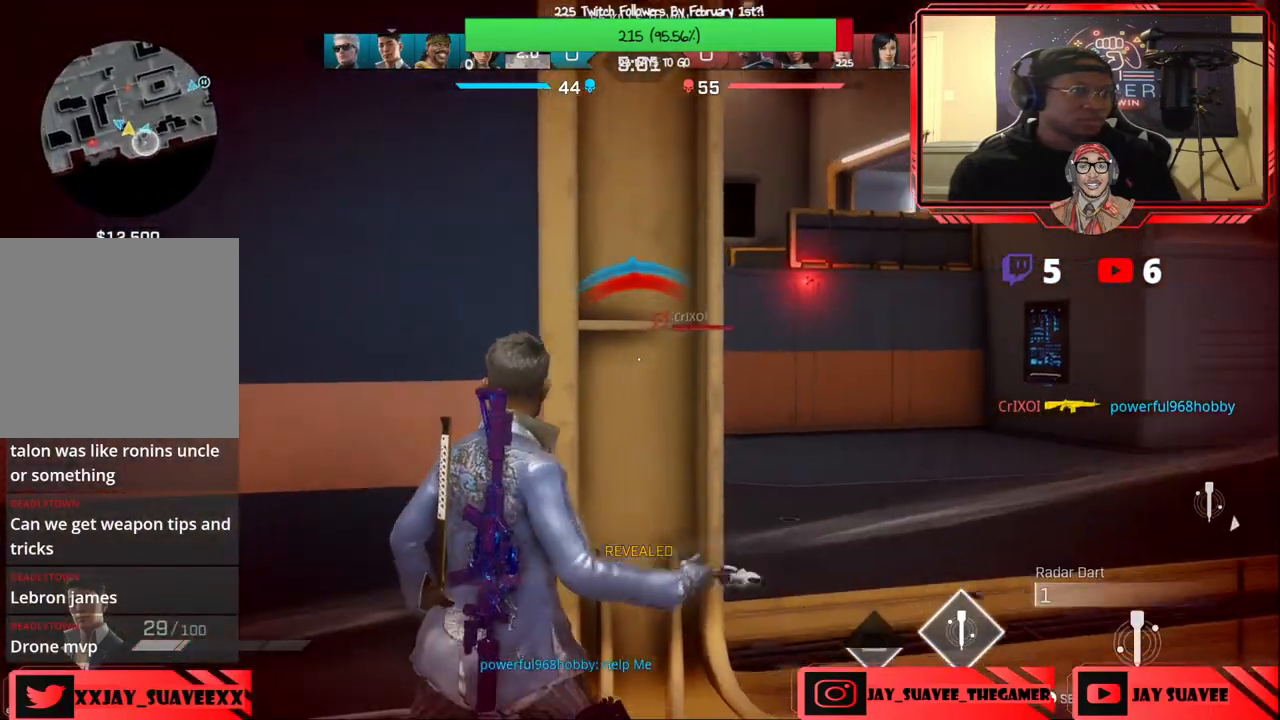
{"buttons": [], "left_stick": "down-left", "right_stick": "left", "events": [[133, "R2", "down"], [200, "left_stick", "down-left"], [200, "right_stick", "center"], [233, "R2", "up"], [317, "B", "down"], [333, "left_stick", "down"], [400, "B", "up"], [433, "left_stick", "down-left"], [500, "right_stick", "left"]]}
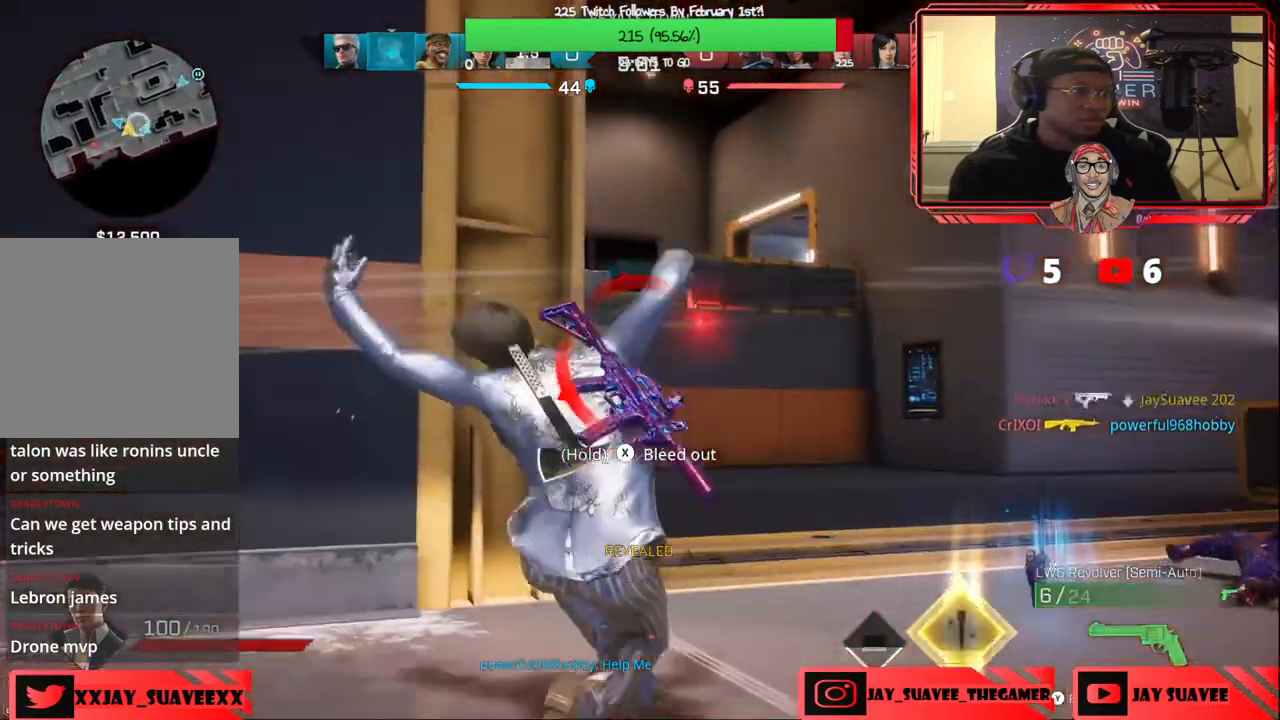
{"buttons": [], "left_stick": "left", "right_stick": "center", "events": [[300, "right_stick", "center"], [317, "left_stick", "left"]]}
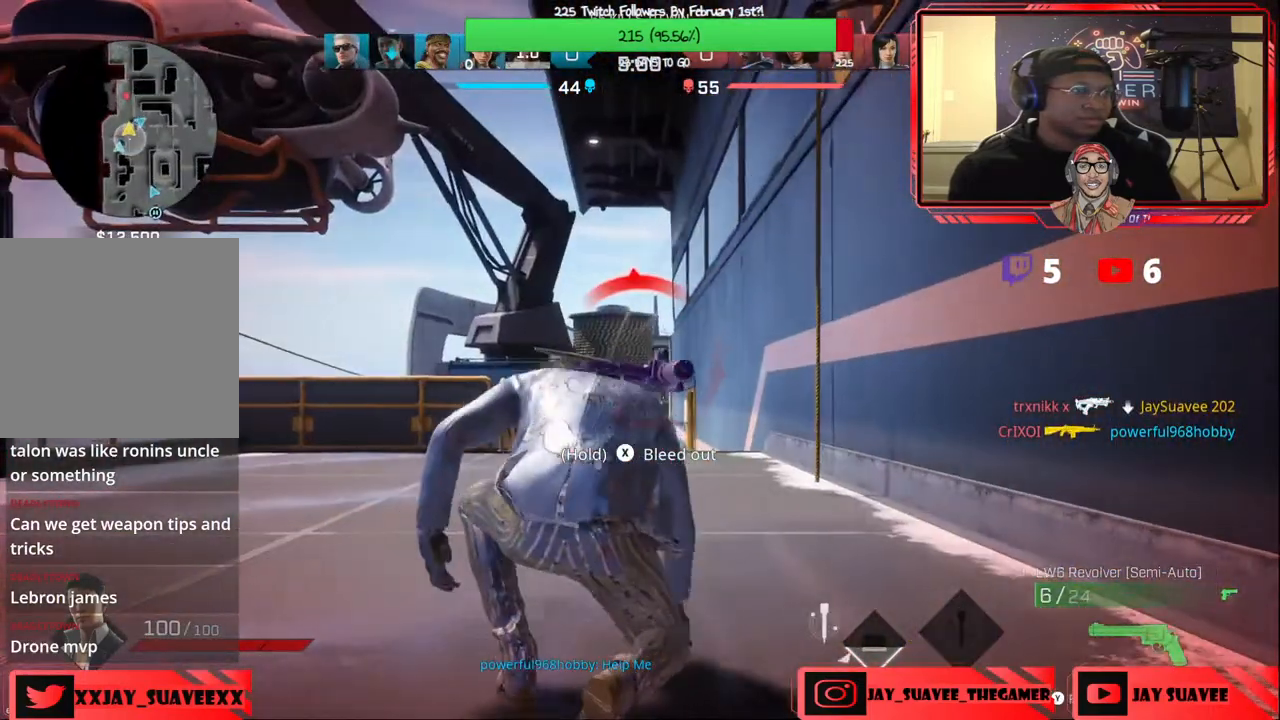
{"buttons": [], "left_stick": "center", "right_stick": "center", "events": [[117, "left_stick", "center"], [200, "right_stick", "down"], [350, "right_stick", "center"]]}
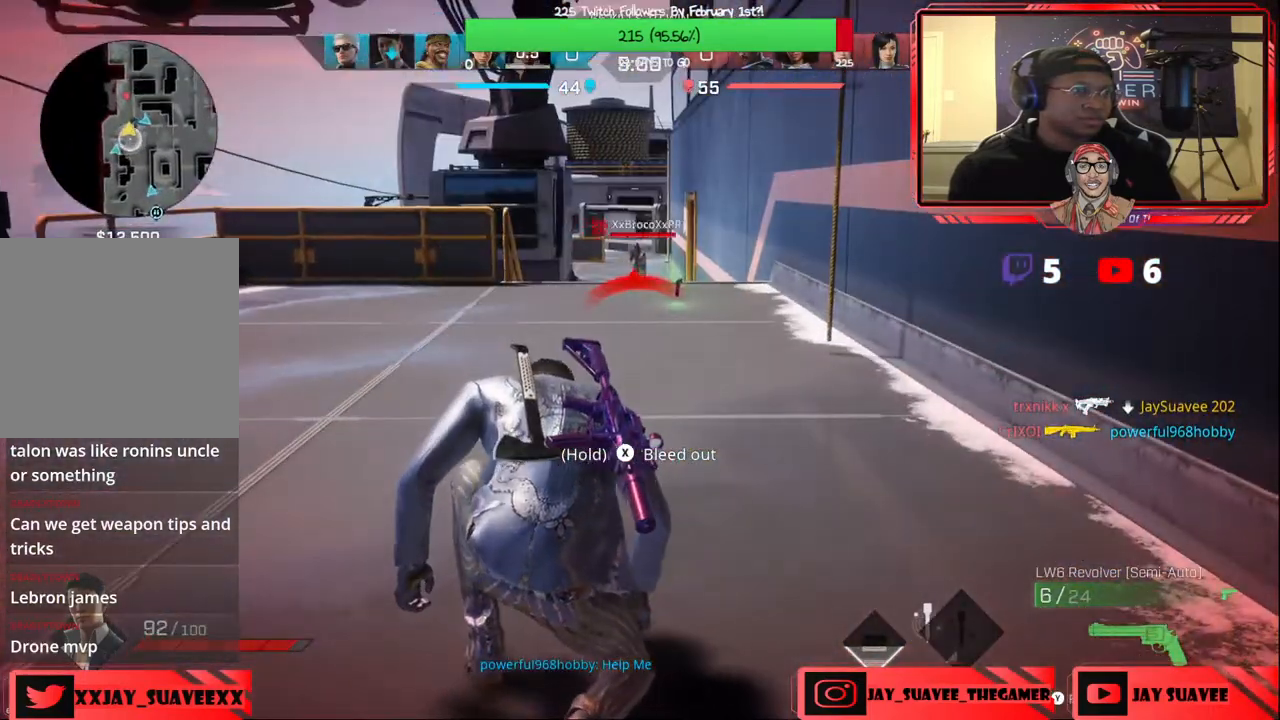
{"buttons": [], "left_stick": "center", "right_stick": "center", "events": []}
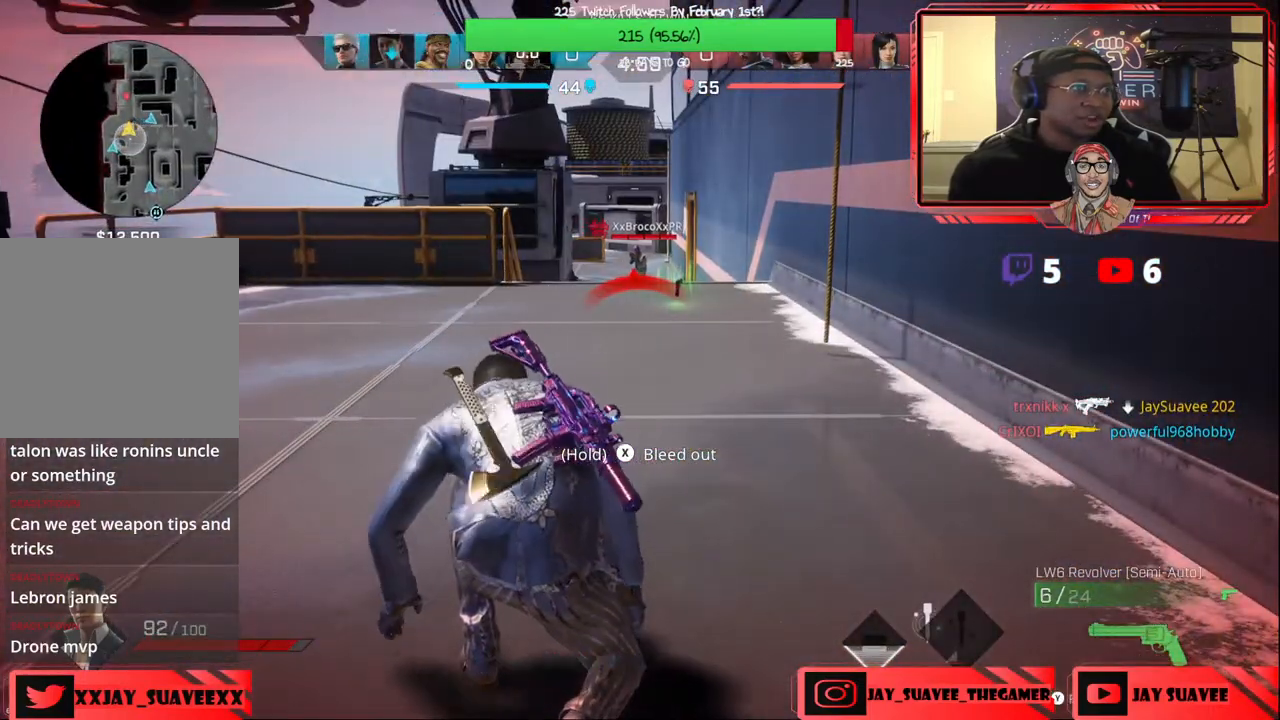
{"buttons": [], "left_stick": "center", "right_stick": "center", "events": []}
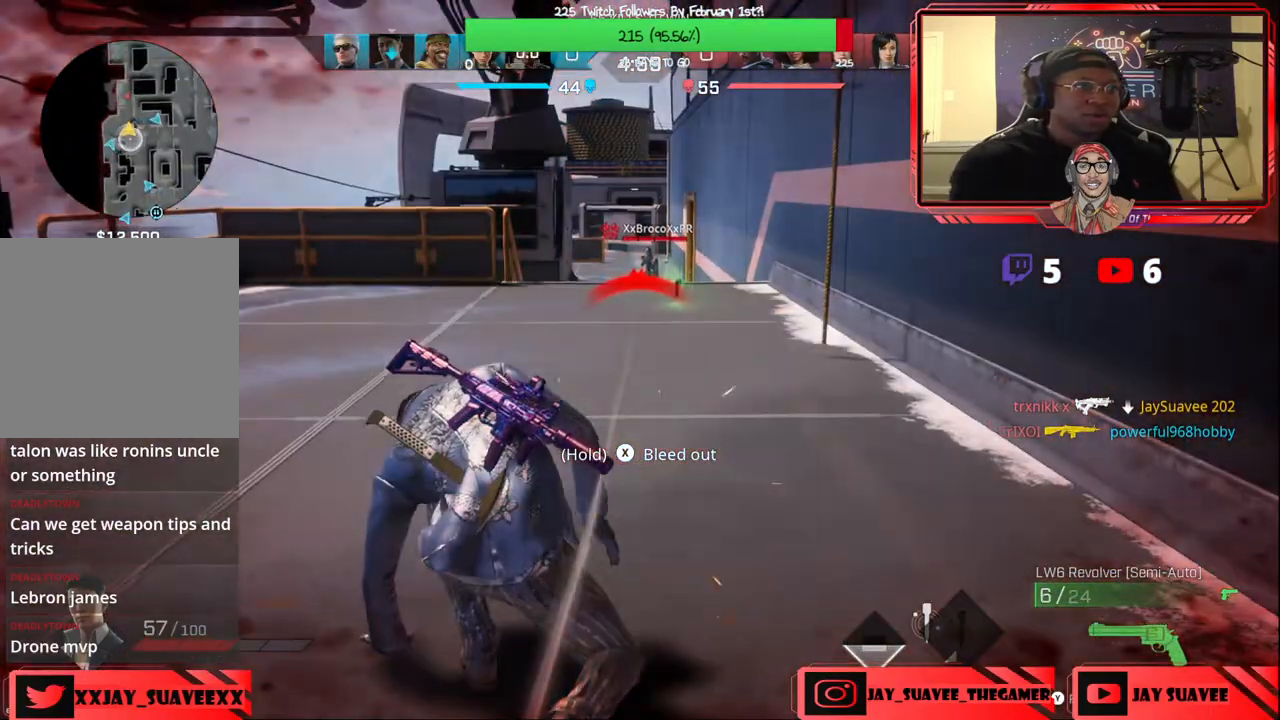
{"buttons": [], "left_stick": "center", "right_stick": "center", "events": []}
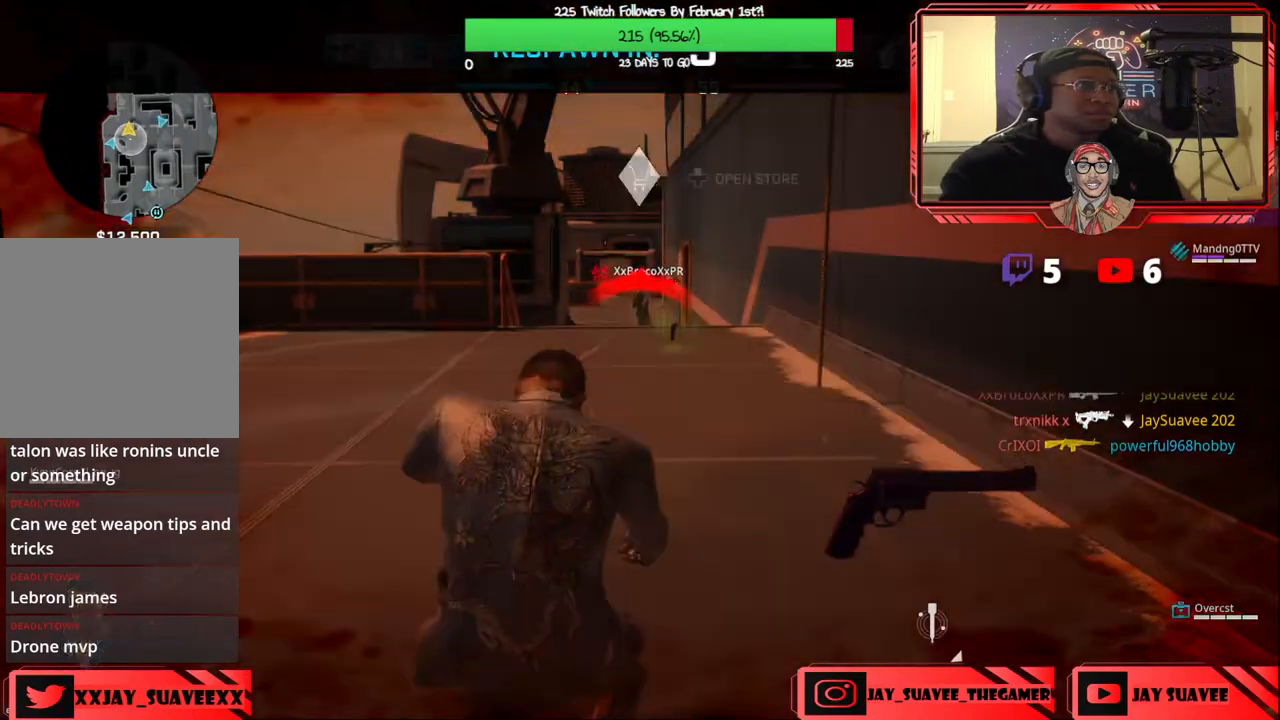
{"buttons": [], "left_stick": "center", "right_stick": "center", "events": []}
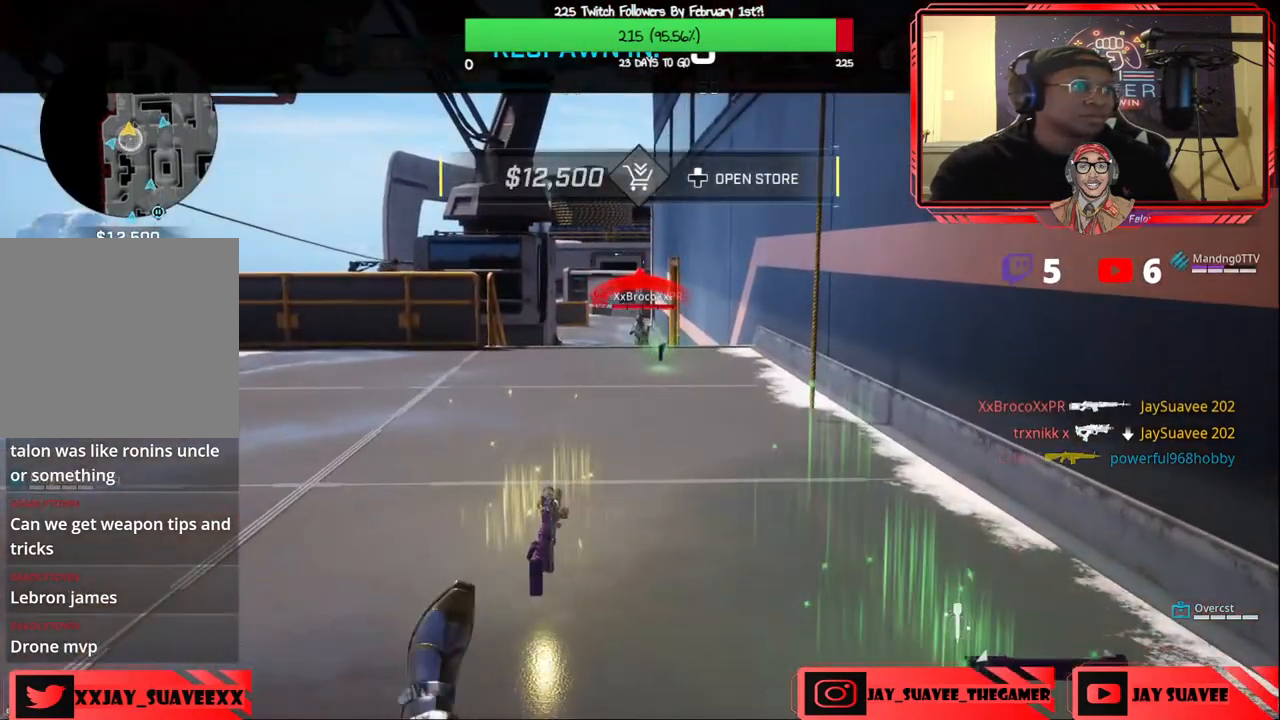
{"buttons": [], "left_stick": "center", "right_stick": "center", "events": [[167, "DPAD_UP", "down"], [267, "DPAD_UP", "up"]]}
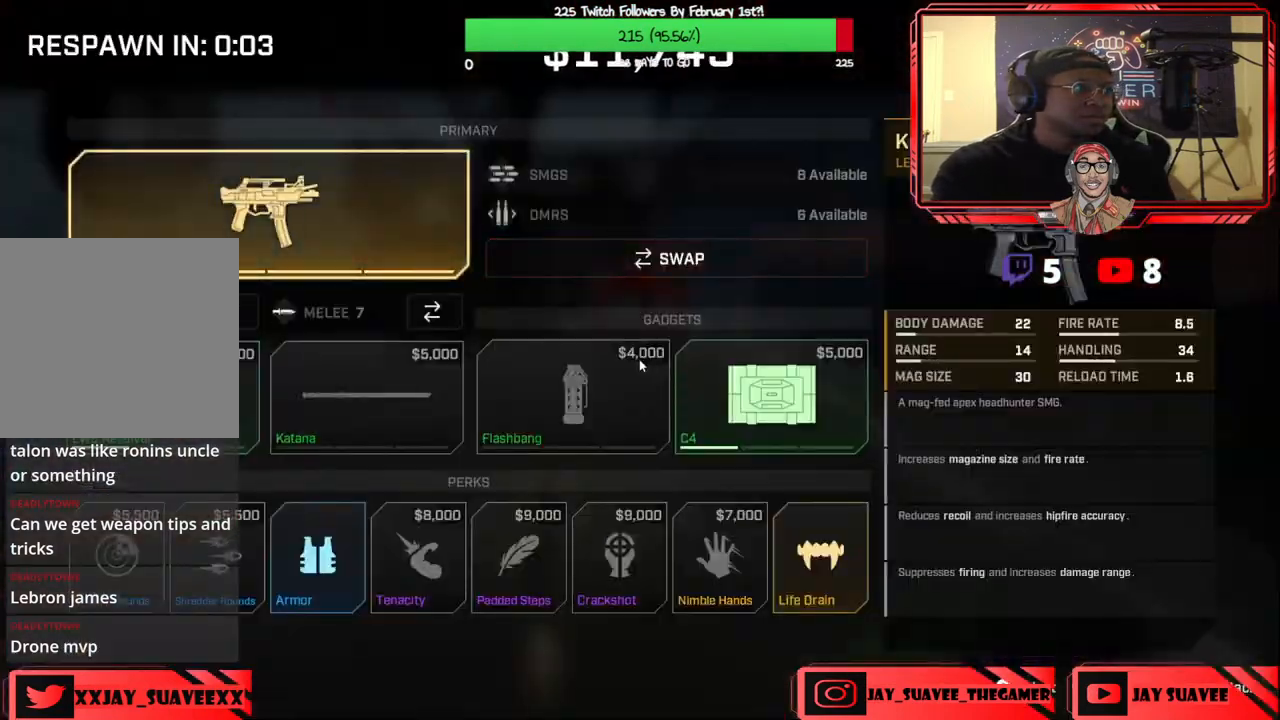
{"buttons": ["DPAD_RIGHT"], "left_stick": "center", "right_stick": "center", "events": [[133, "DPAD_DOWN", "down"], [217, "DPAD_DOWN", "up"], [267, "DPAD_DOWN", "down"], [400, "DPAD_DOWN", "up"], [467, "DPAD_RIGHT", "down"]]}
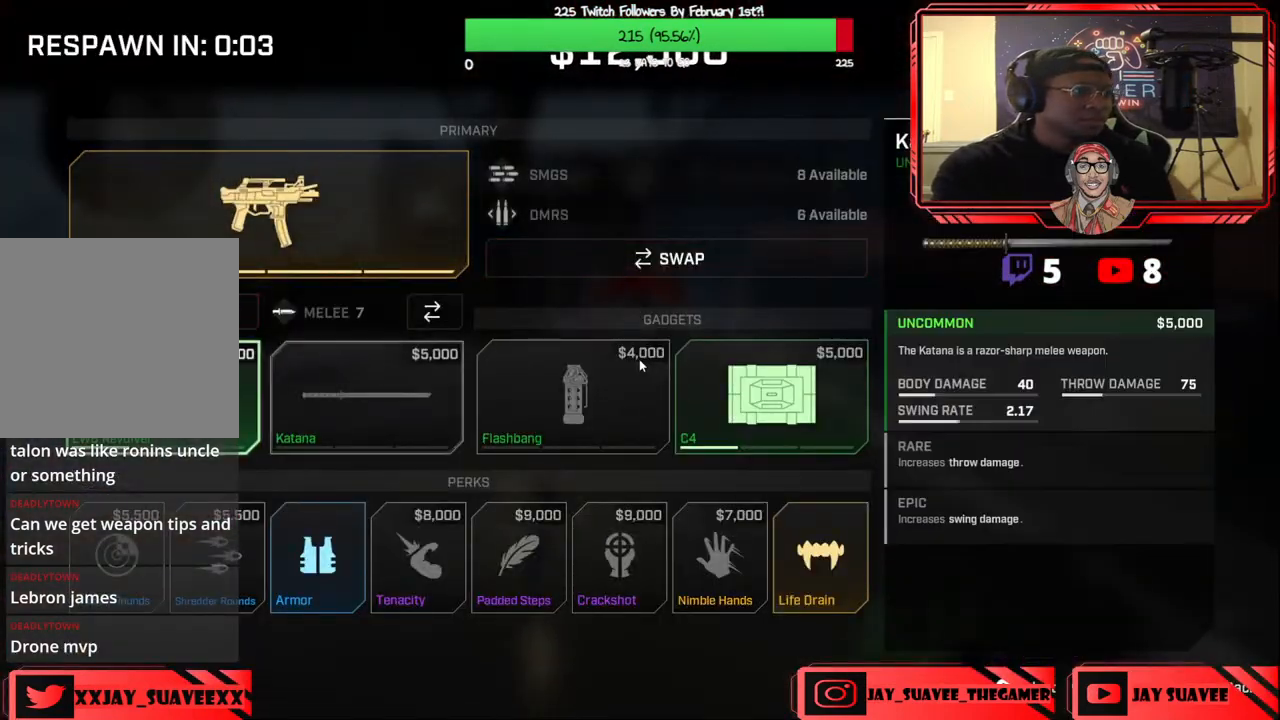
{"buttons": ["DPAD_DOWN"], "left_stick": "center", "right_stick": "center", "events": [[67, "DPAD_RIGHT", "up"], [450, "DPAD_DOWN", "down"]]}
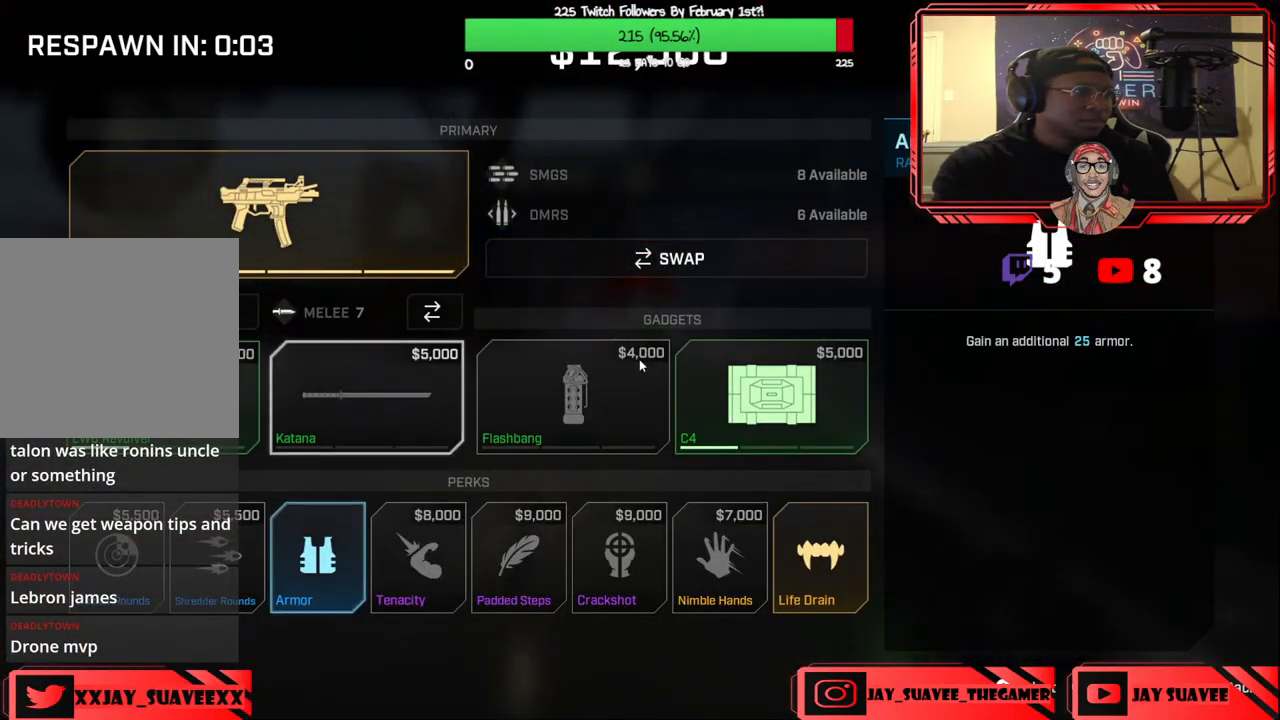
{"buttons": ["DPAD_RIGHT"], "left_stick": "center", "right_stick": "center", "events": [[67, "DPAD_DOWN", "up"], [217, "DPAD_RIGHT", "down"], [317, "DPAD_RIGHT", "up"], [400, "DPAD_RIGHT", "down"]]}
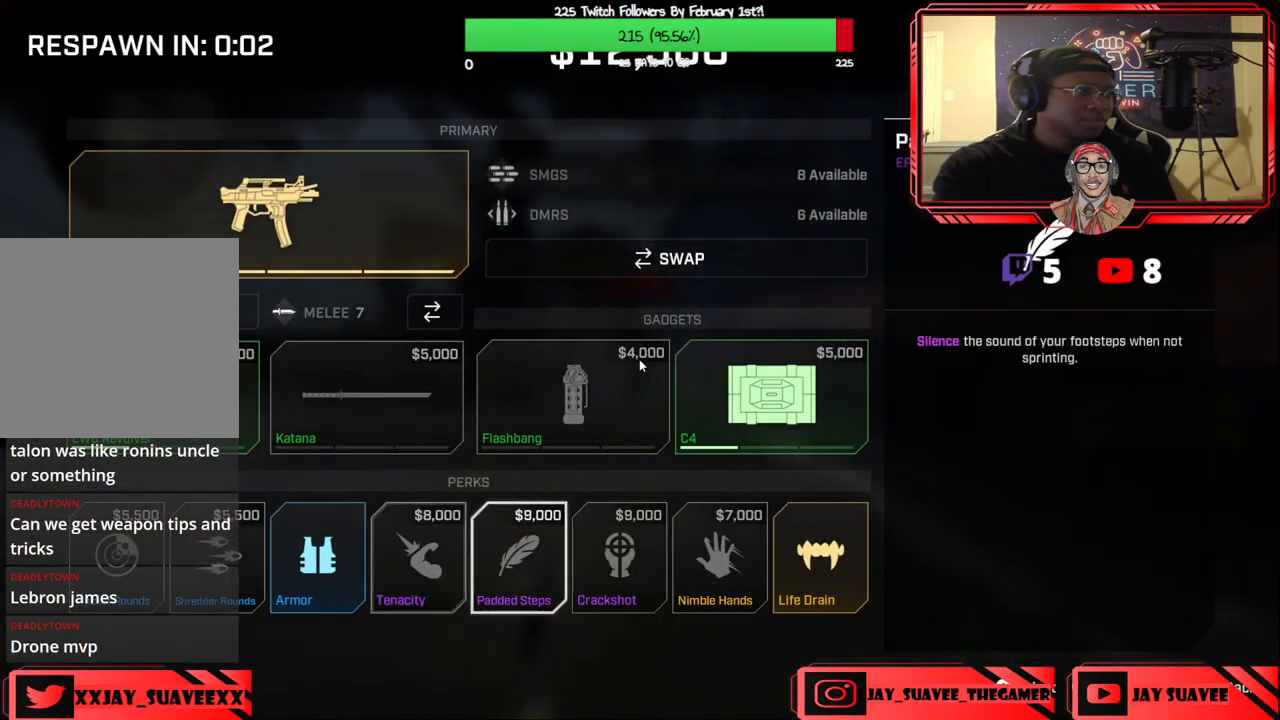
{"buttons": [], "left_stick": "center", "right_stick": "center", "events": [[17, "DPAD_RIGHT", "up"], [100, "DPAD_RIGHT", "down"], [200, "DPAD_RIGHT", "up"]]}
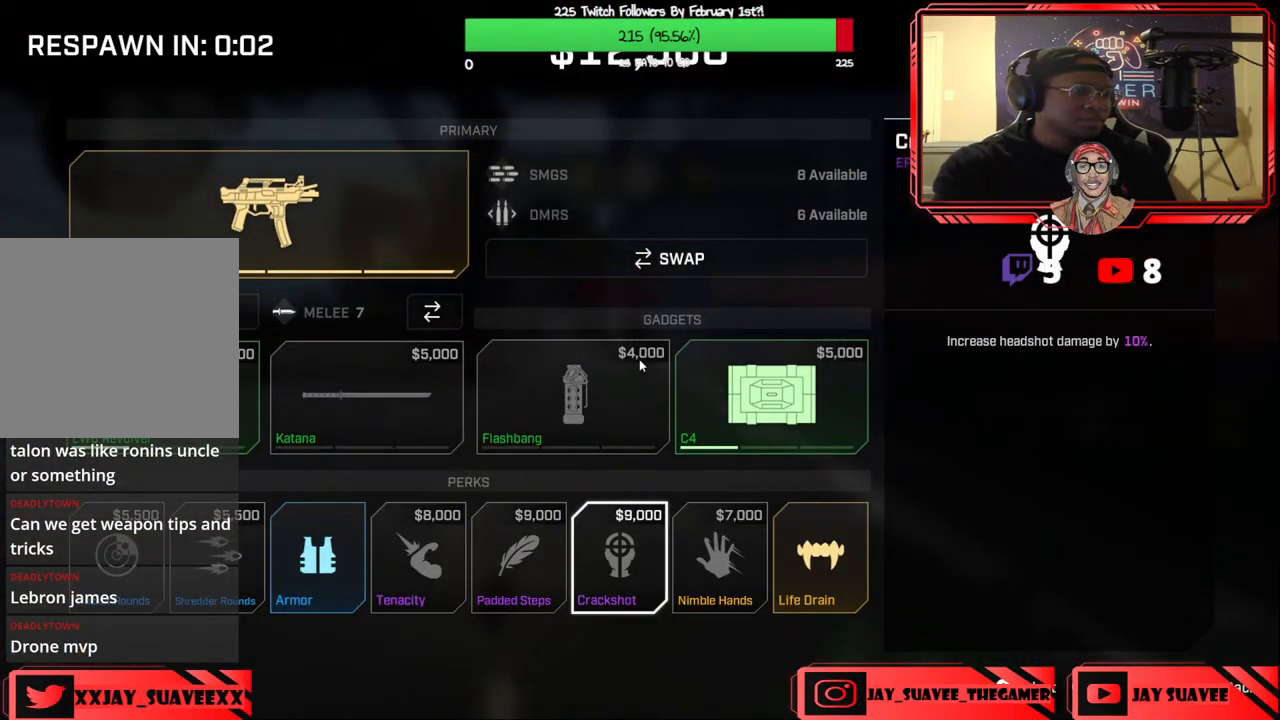
{"buttons": [], "left_stick": "center", "right_stick": "center", "events": [[167, "DPAD_RIGHT", "down"], [267, "DPAD_RIGHT", "up"], [417, "A", "down"], [483, "A", "up"]]}
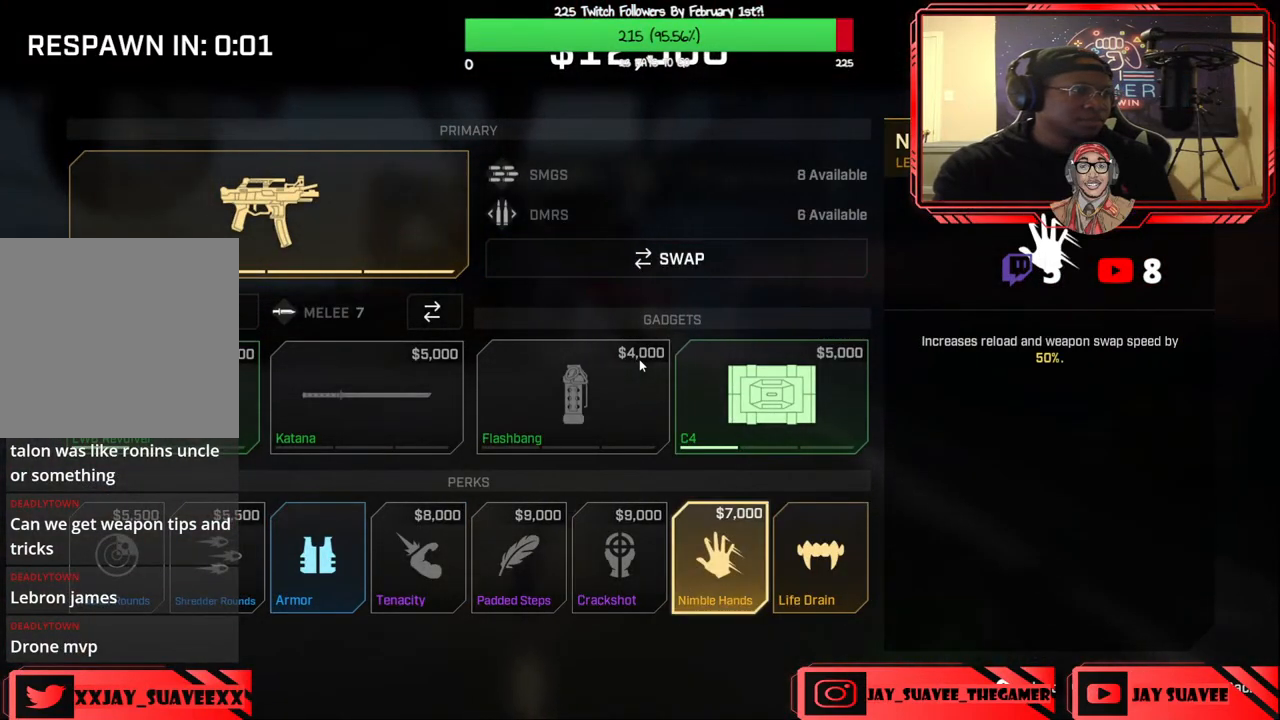
{"buttons": ["DPAD_LEFT"], "left_stick": "center", "right_stick": "center", "events": [[317, "DPAD_LEFT", "down"], [433, "DPAD_LEFT", "up"], [483, "DPAD_LEFT", "down"]]}
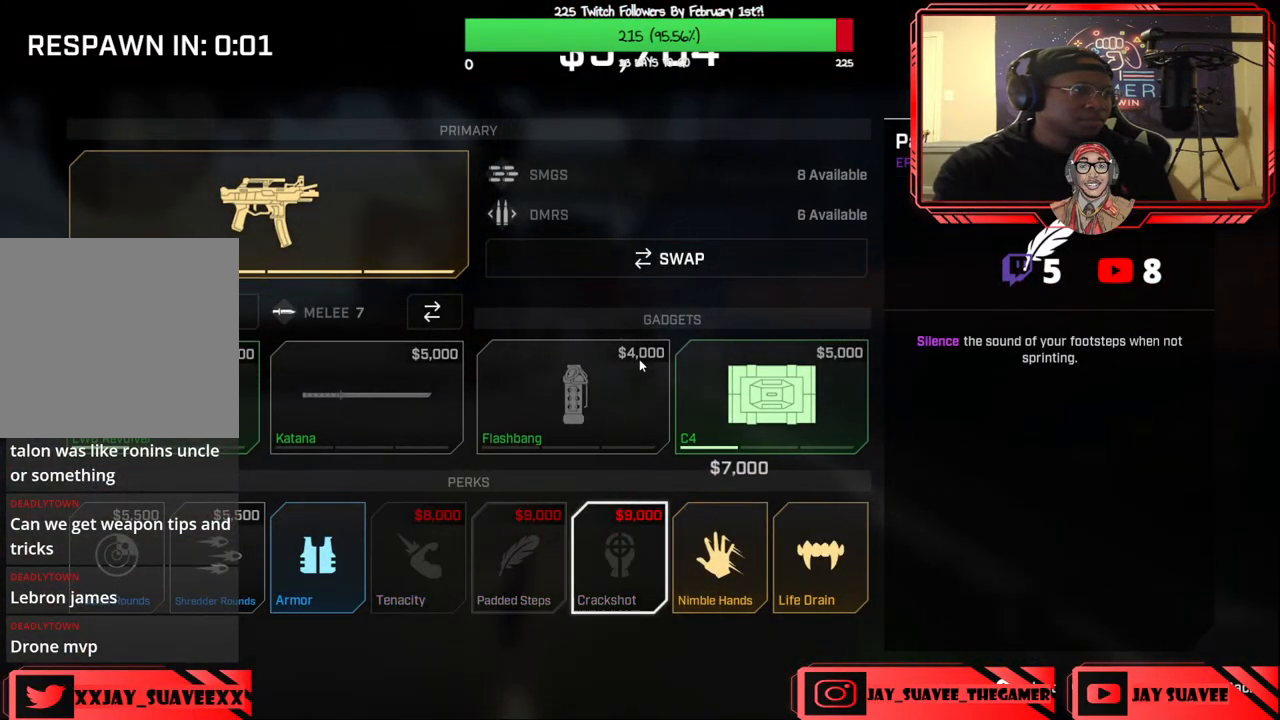
{"buttons": ["DPAD_LEFT"], "left_stick": "center", "right_stick": "center", "events": [[100, "DPAD_LEFT", "up"], [250, "DPAD_UP", "down"], [367, "DPAD_UP", "up"], [483, "DPAD_LEFT", "down"]]}
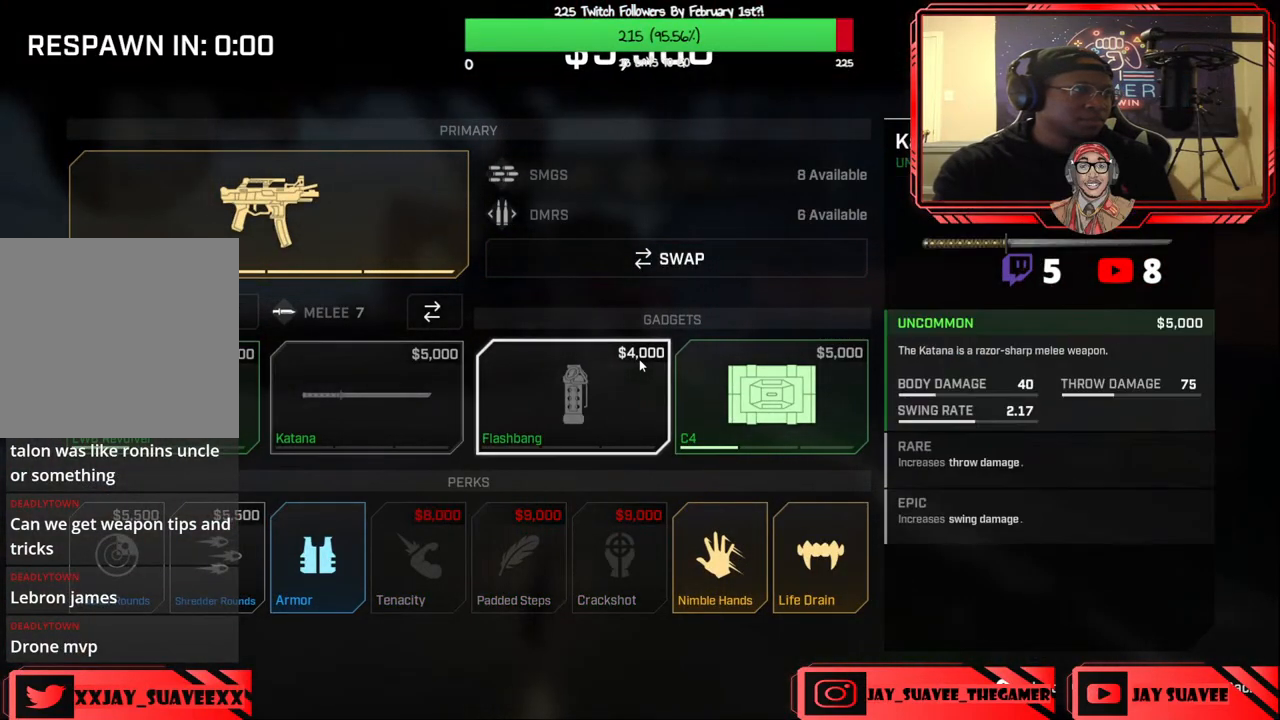
{"buttons": [], "left_stick": "center", "right_stick": "center", "events": [[83, "DPAD_LEFT", "up"], [217, "A", "down"], [283, "A", "up"], [383, "A", "down"], [400, "A", "up"]]}
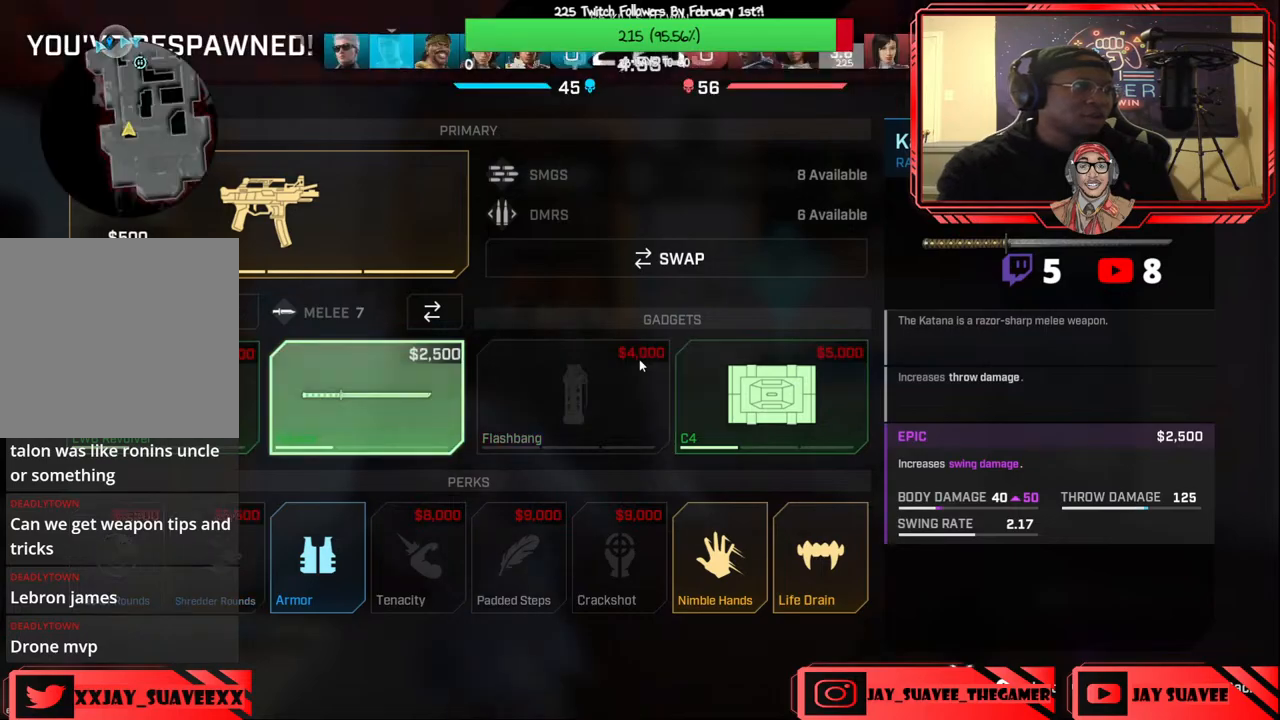
{"buttons": [], "left_stick": "up", "right_stick": "center", "events": [[133, "B", "down"], [183, "B", "up"], [400, "left_stick", "up"]]}